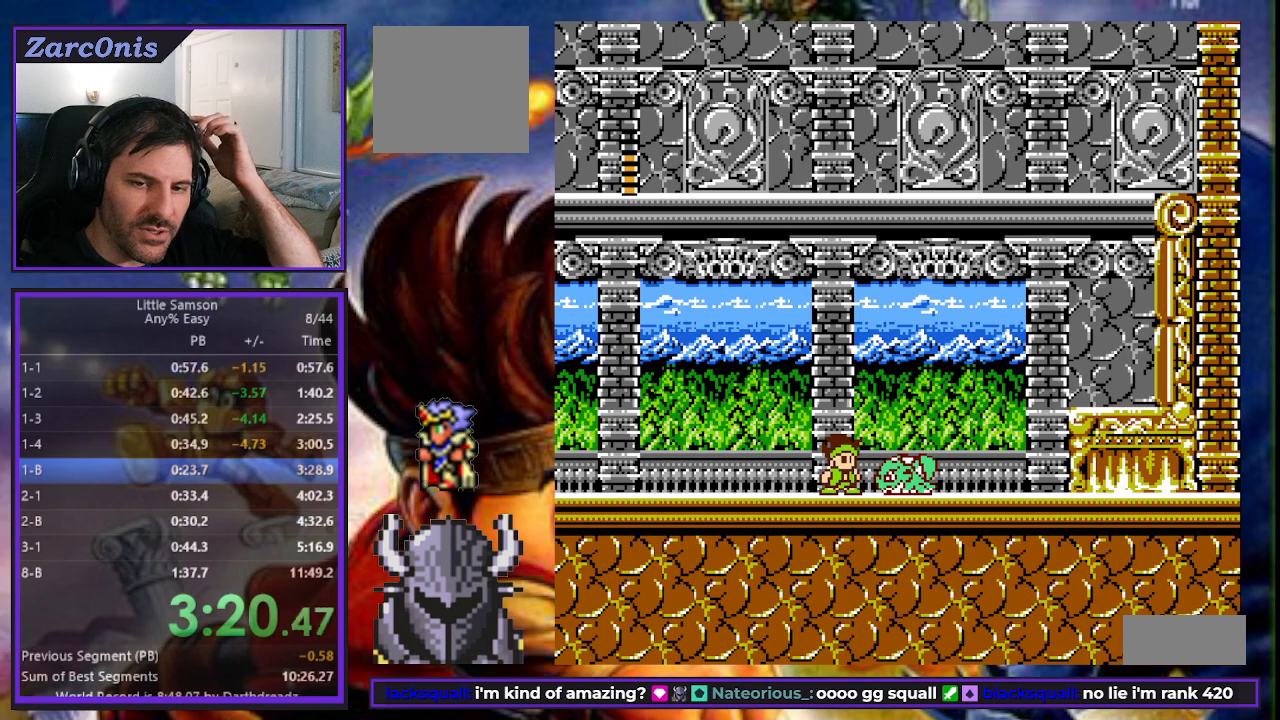
Gameplay with a controller (Xbox layout); each line is a JSON object with the inputs held at the frame after it. "events" lists button and stick changes between this image and that frame as [ms after this image, input, new state], when the widget could be followed in between. Not read: left_stick right_stick.
{"buttons": [], "events": []}
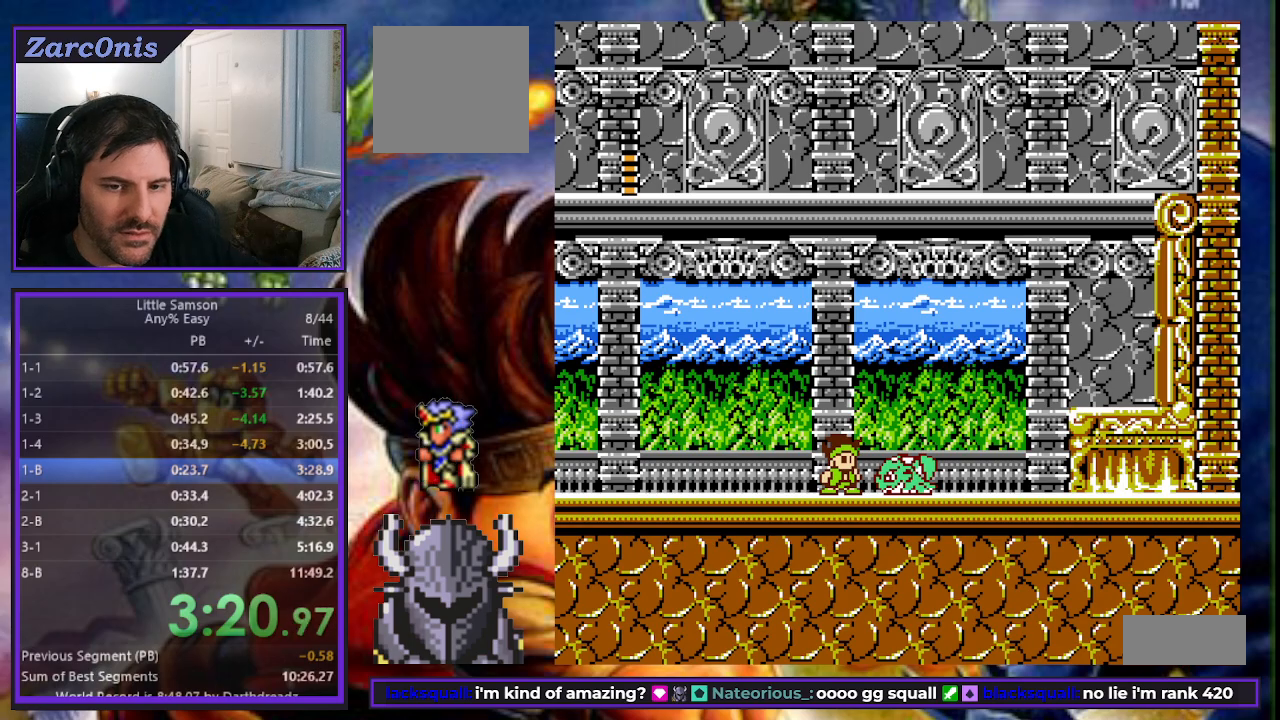
{"buttons": [], "events": []}
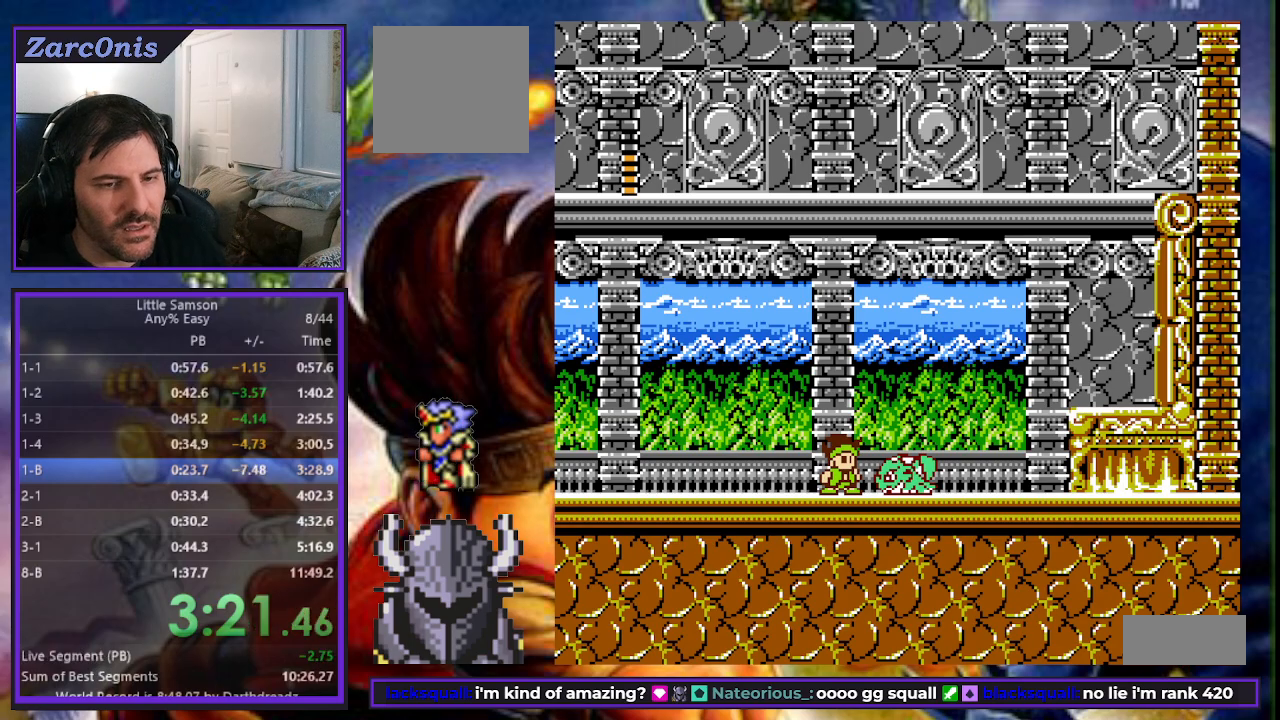
{"buttons": [], "events": []}
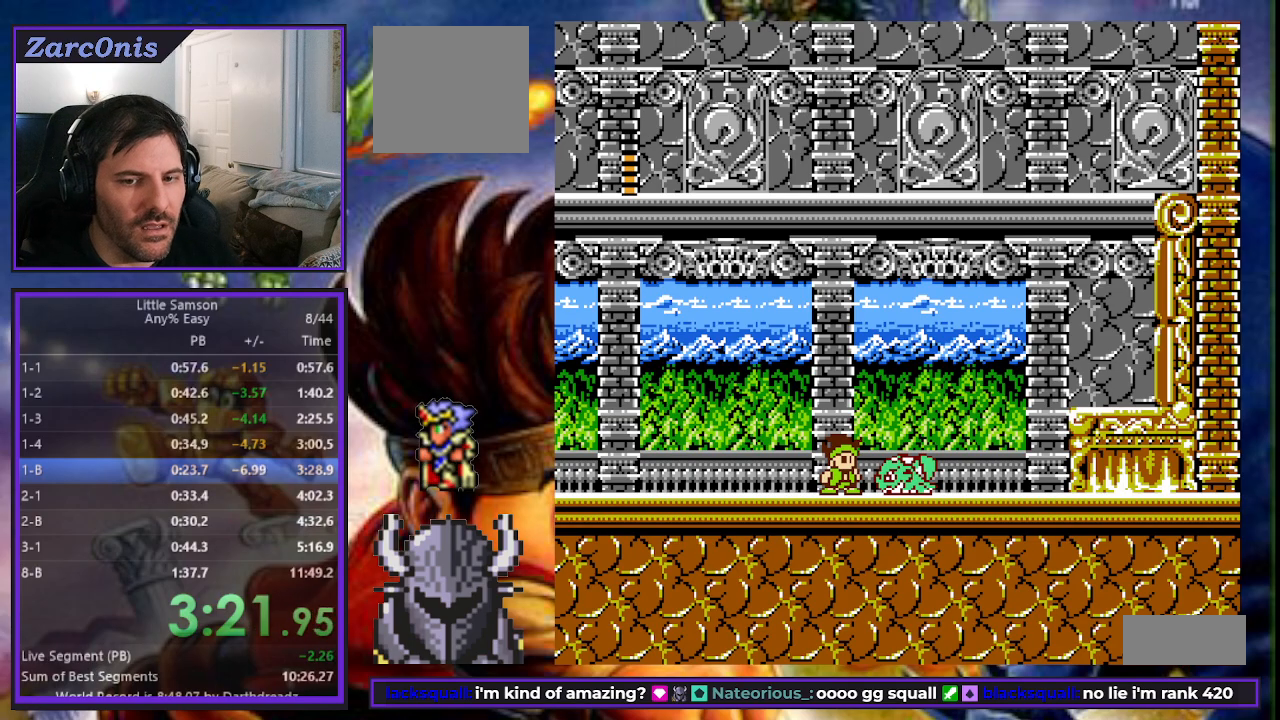
{"buttons": [], "events": []}
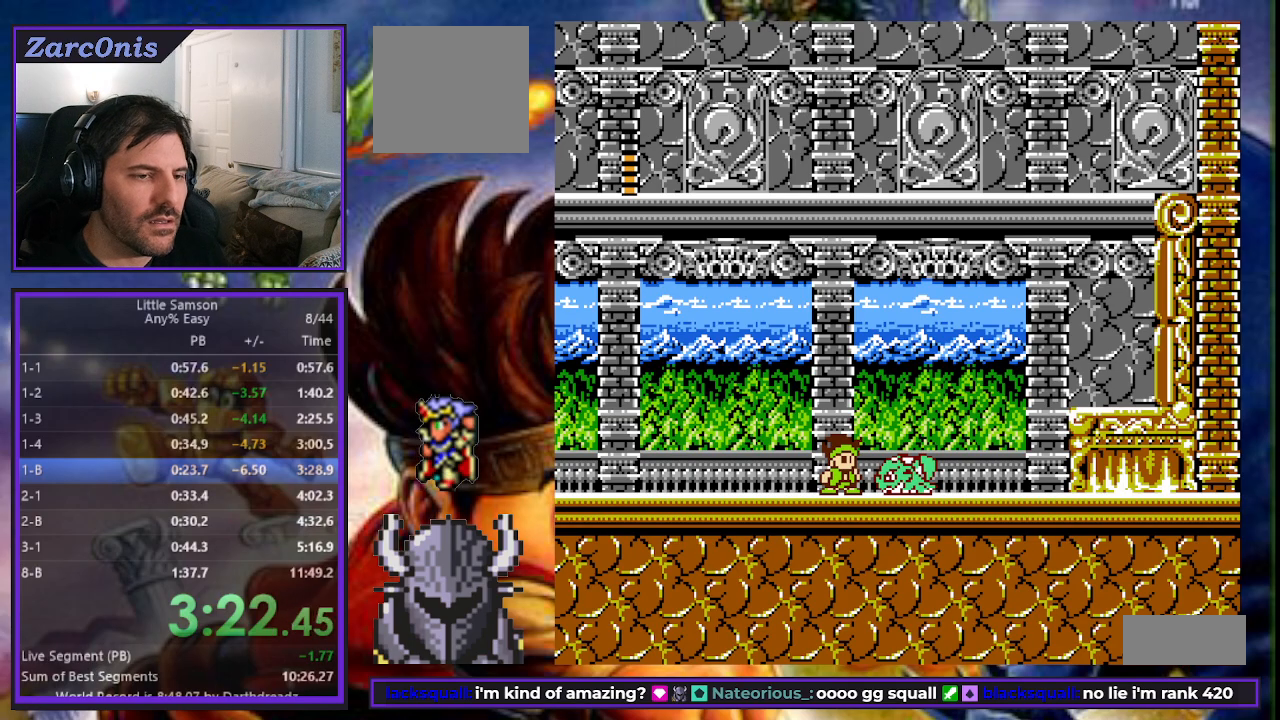
{"buttons": [], "events": []}
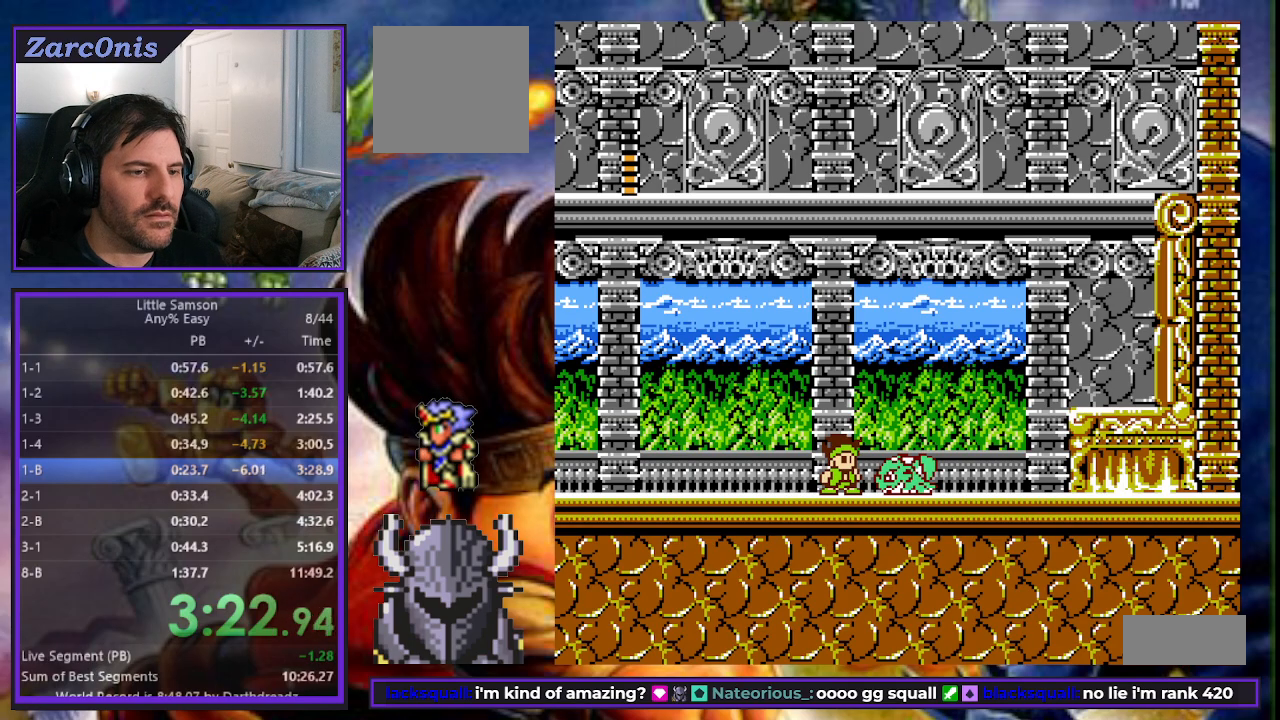
{"buttons": [], "events": [[317, "R2", "down"], [317, "START", "down"], [450, "START", "up"], [483, "R2", "up"]]}
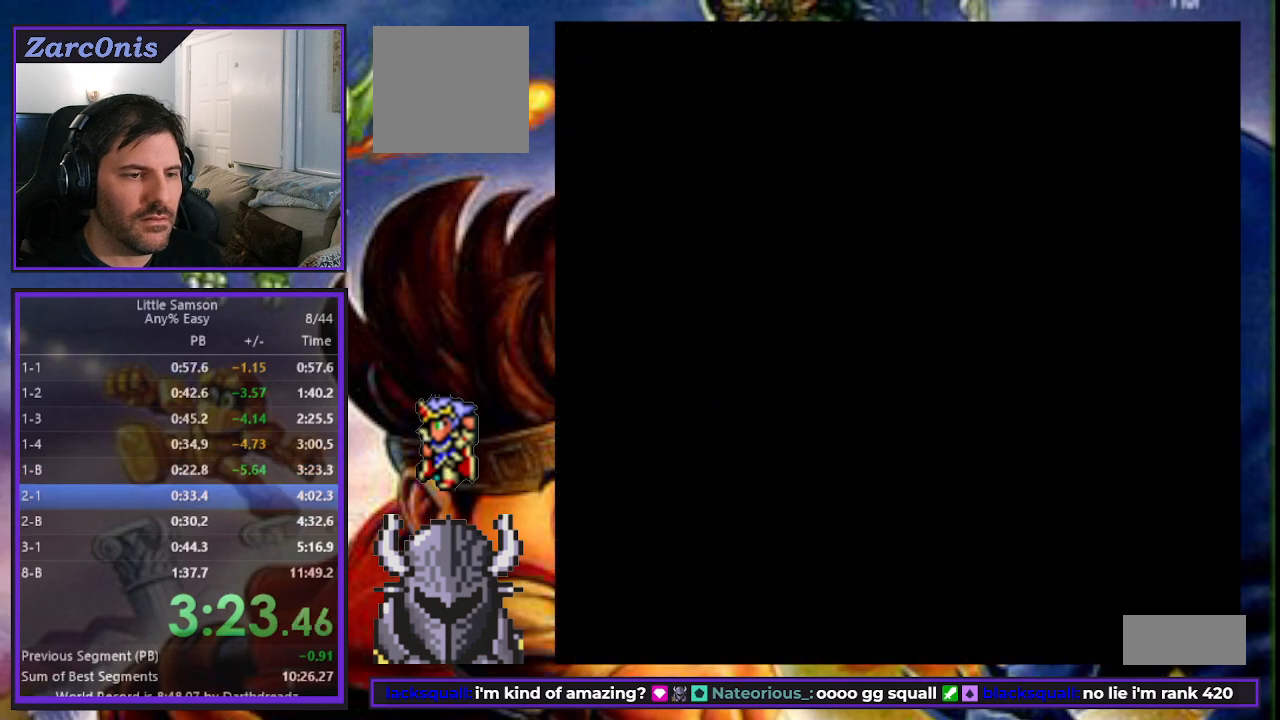
{"buttons": [], "events": [[17, "START", "down"], [100, "START", "up"], [167, "START", "down"], [233, "START", "up"], [300, "START", "down"], [383, "START", "up"], [433, "START", "down"], [500, "START", "up"]]}
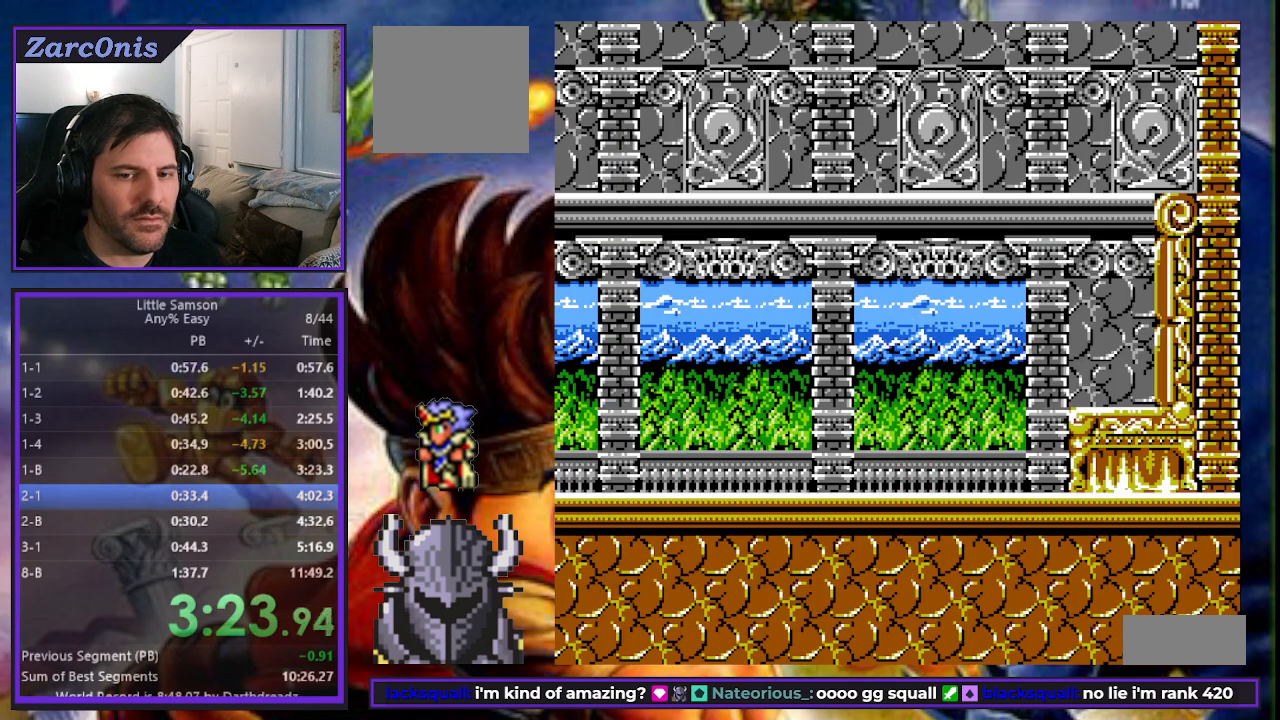
{"buttons": ["START"], "events": [[67, "START", "down"], [133, "START", "up"], [217, "START", "down"], [267, "START", "up"], [350, "START", "down"], [400, "START", "up"], [500, "START", "down"]]}
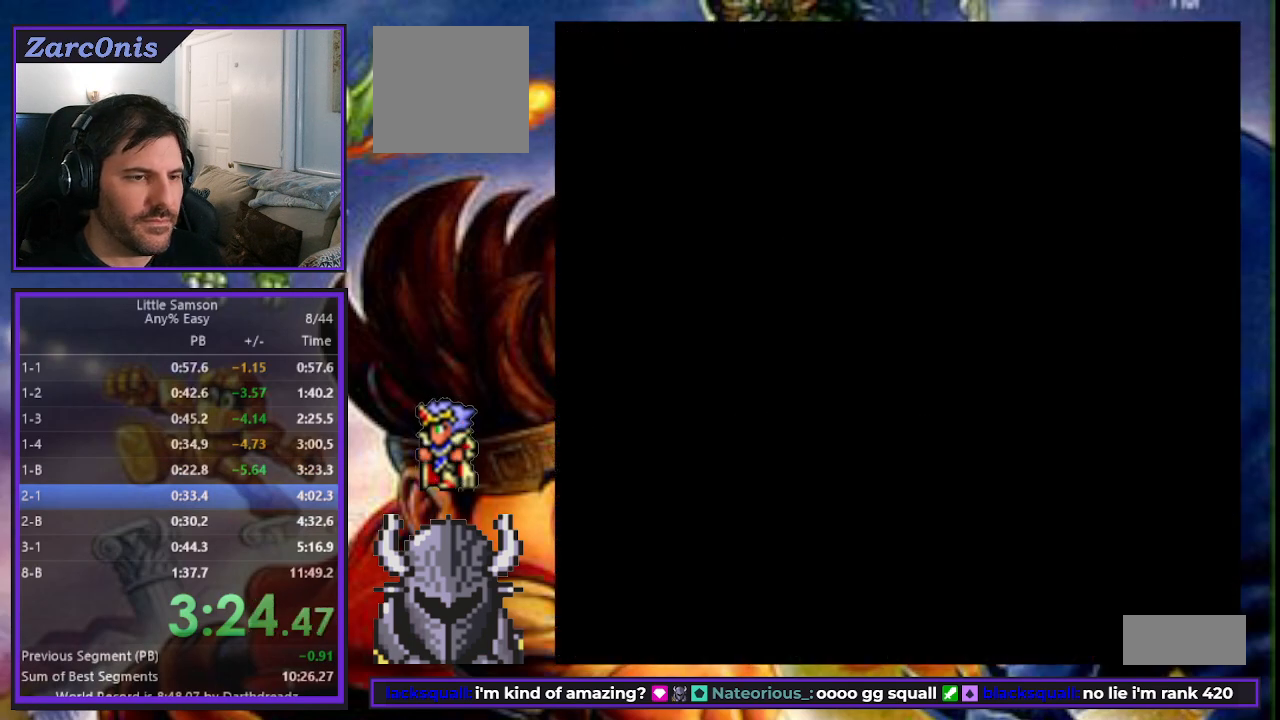
{"buttons": [], "events": [[67, "START", "up"], [133, "START", "down"], [200, "START", "up"], [283, "START", "down"], [350, "START", "up"], [417, "START", "down"], [483, "START", "up"]]}
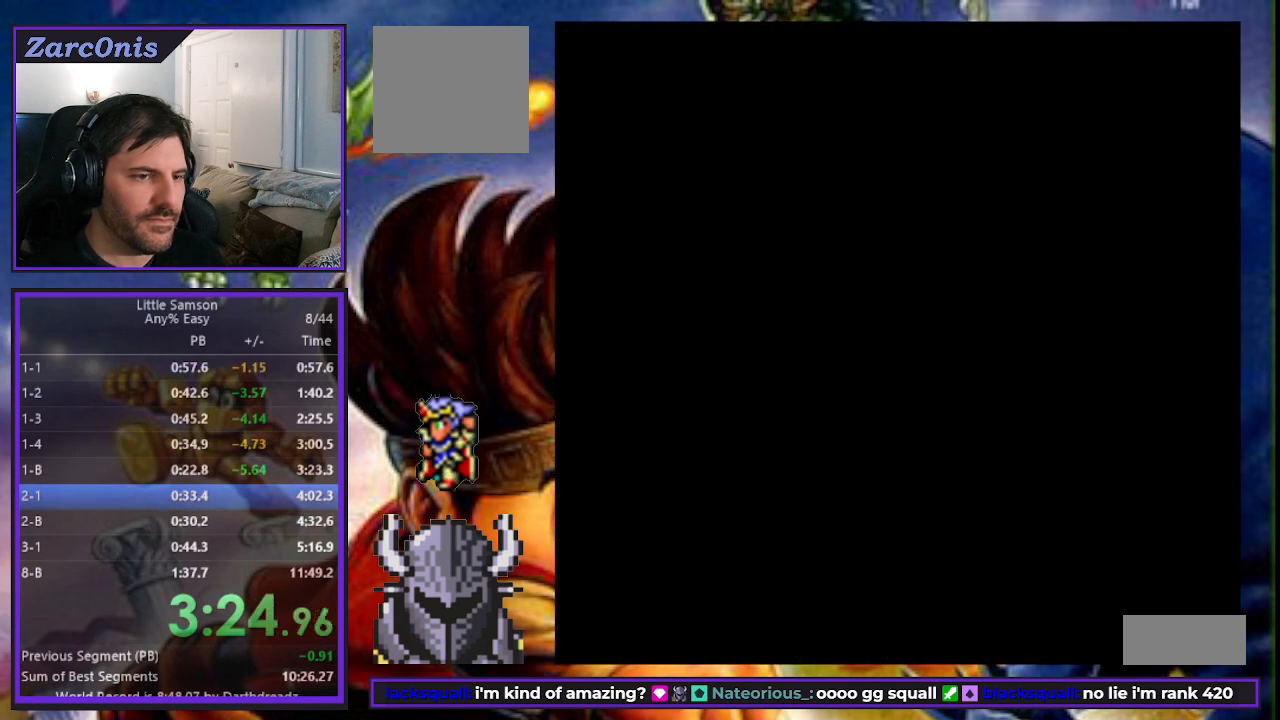
{"buttons": ["START"], "events": [[67, "START", "down"], [117, "START", "up"], [200, "START", "down"], [283, "START", "up"], [350, "START", "down"], [433, "START", "up"], [500, "START", "down"]]}
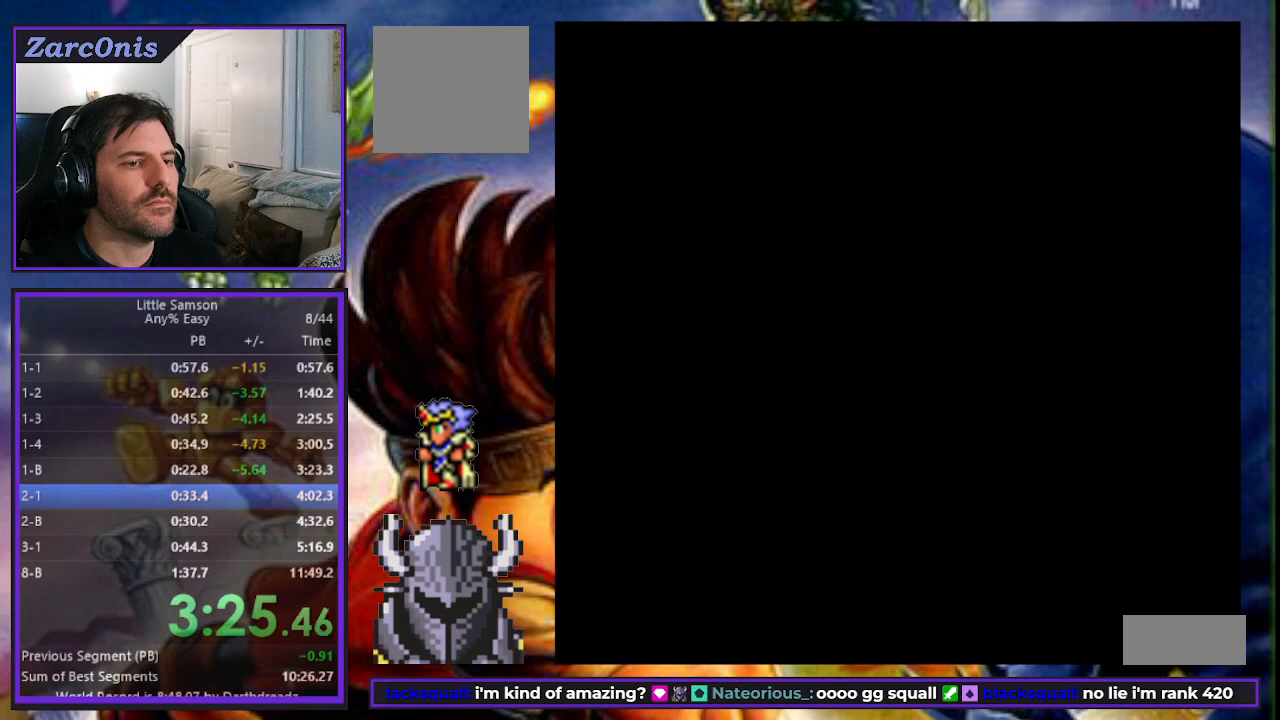
{"buttons": ["DPAD_RIGHT"], "events": [[67, "START", "up"], [117, "START", "down"], [200, "START", "up"], [283, "DPAD_RIGHT", "down"]]}
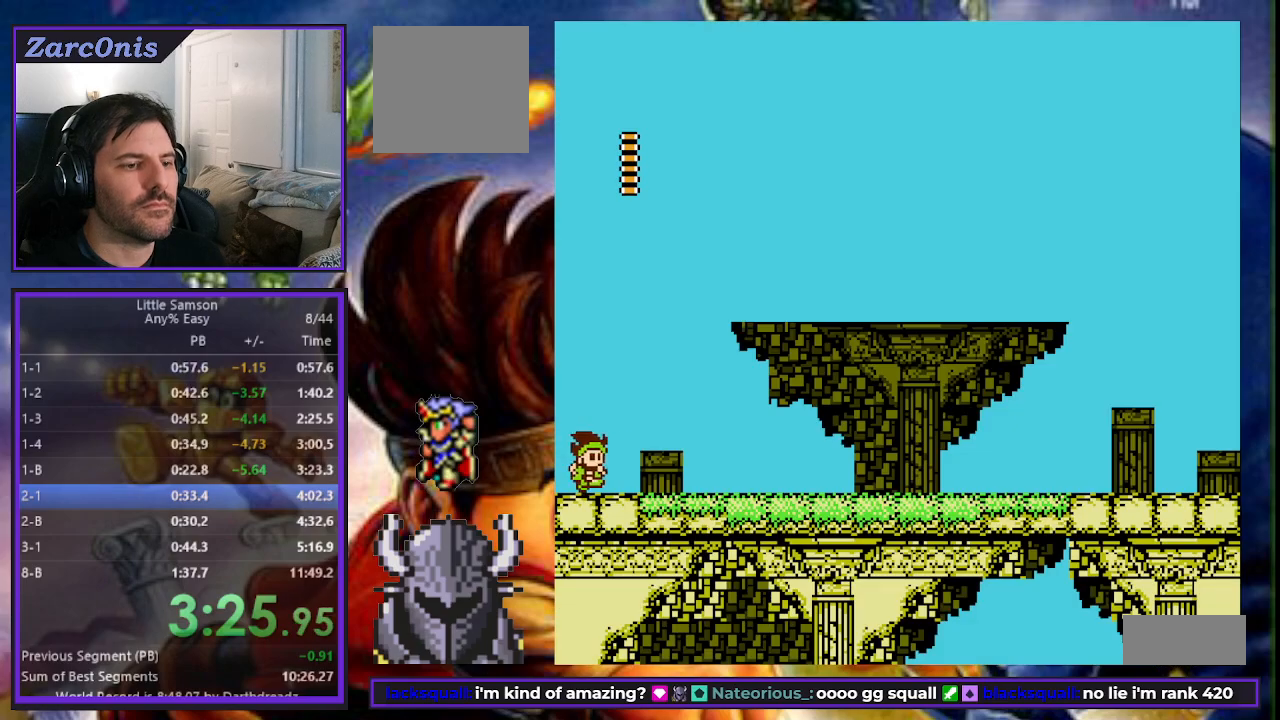
{"buttons": ["DPAD_RIGHT"], "events": []}
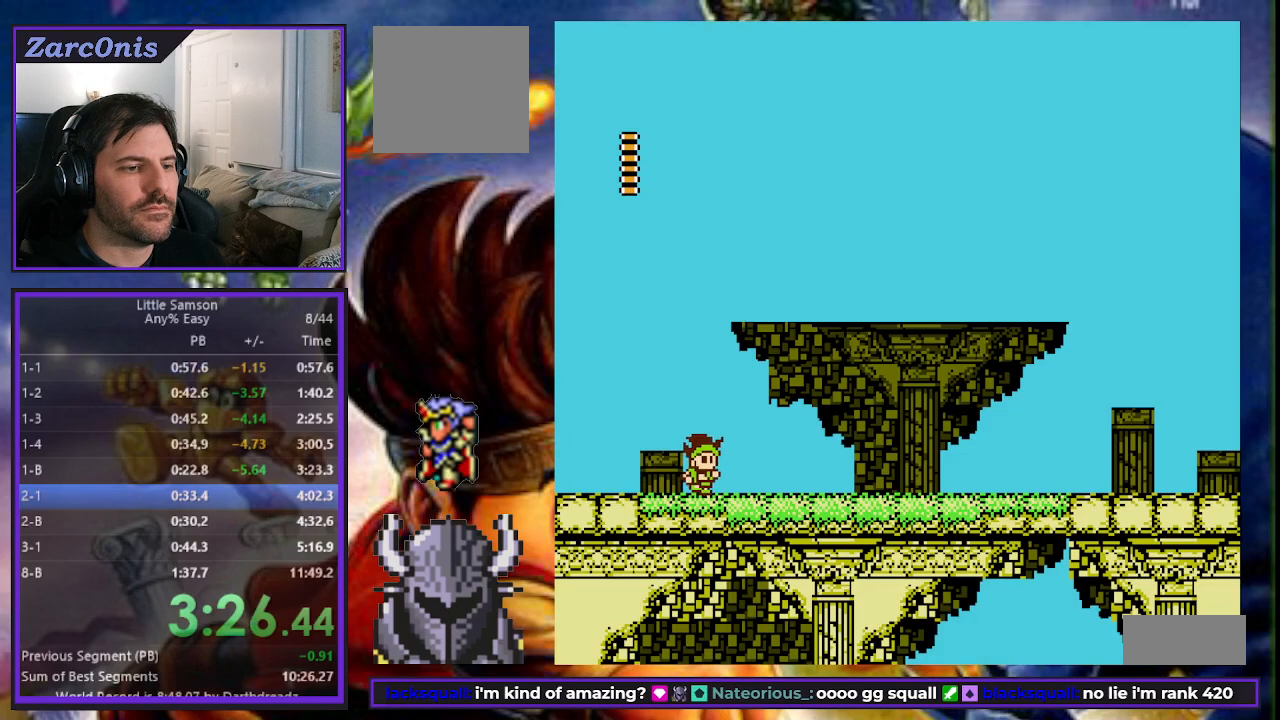
{"buttons": ["DPAD_RIGHT"], "events": []}
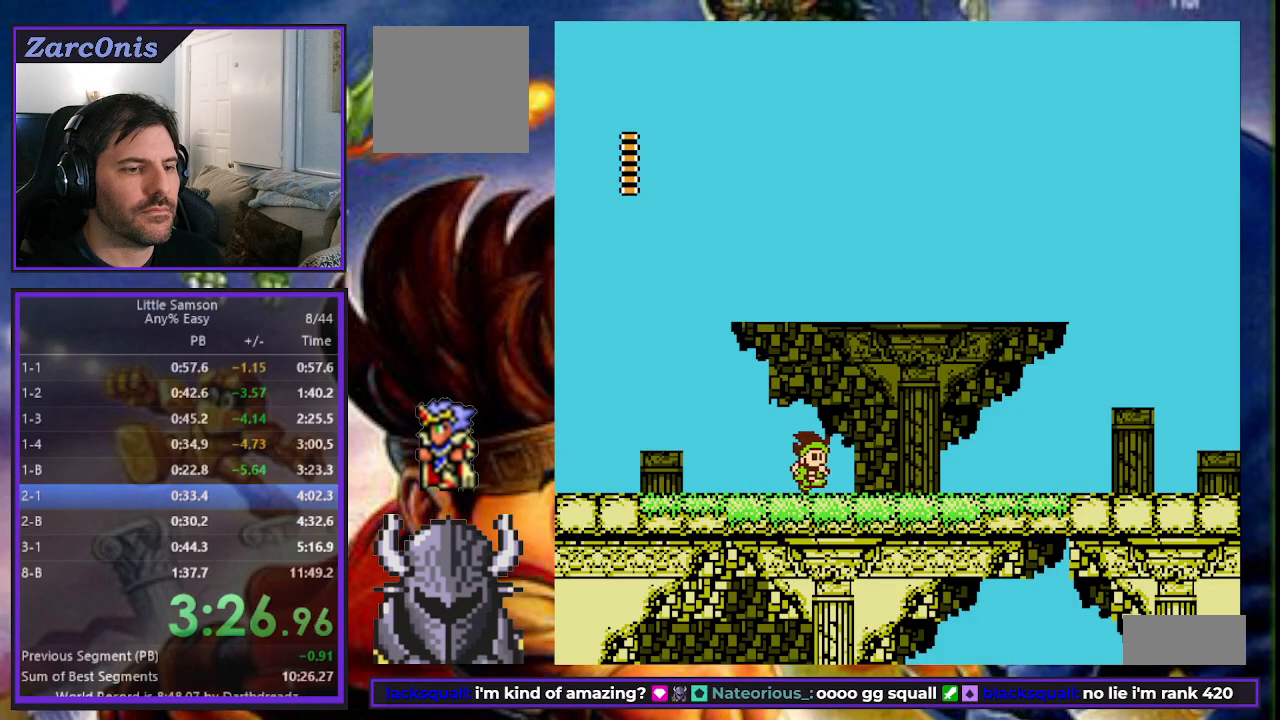
{"buttons": ["DPAD_RIGHT"], "events": [[100, "DPAD_RIGHT", "up"], [100, "START", "down"], [167, "START", "up"], [200, "DPAD_LEFT", "down"], [233, "START", "down"], [250, "DPAD_LEFT", "up"], [317, "DPAD_RIGHT", "down"], [317, "START", "up"]]}
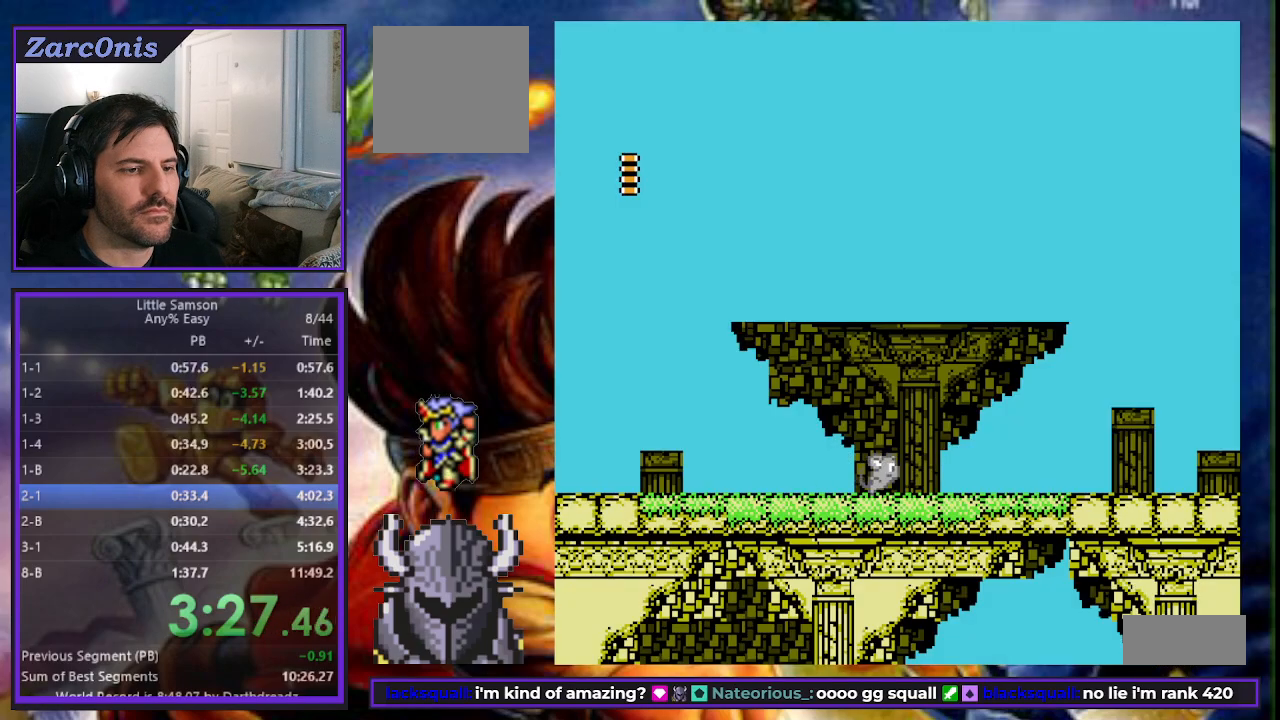
{"buttons": ["DPAD_RIGHT"], "events": []}
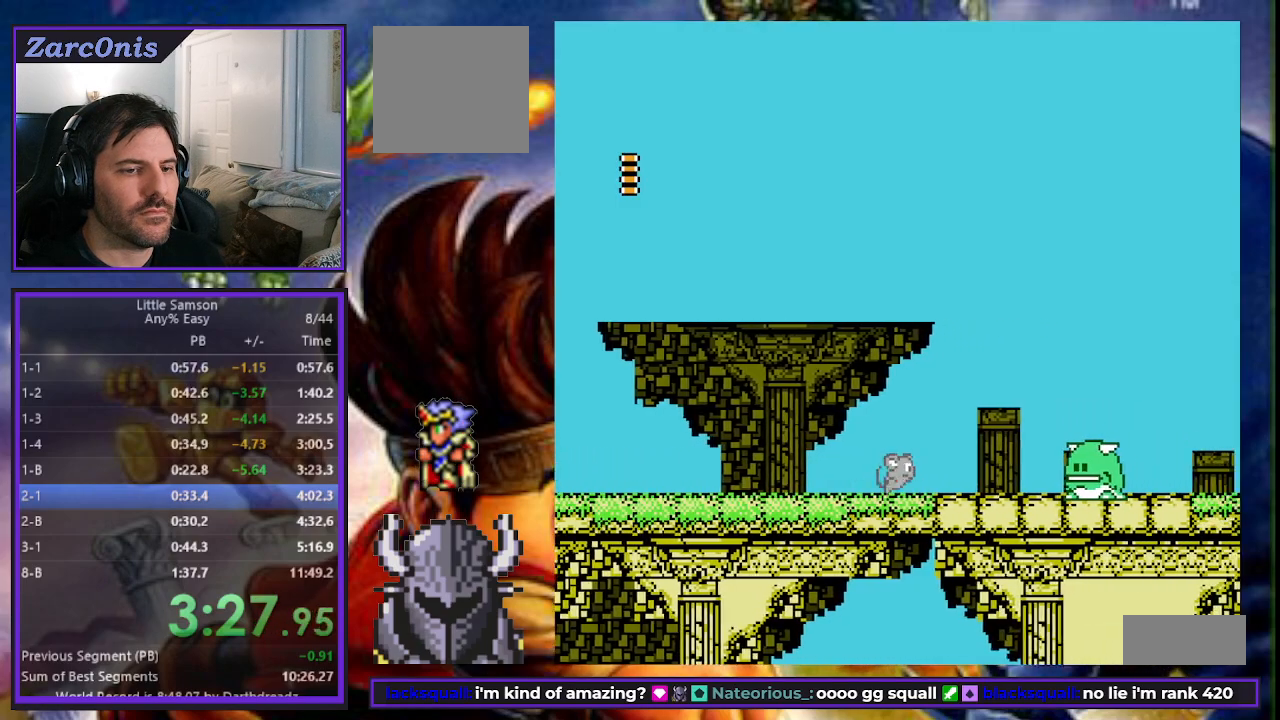
{"buttons": ["B", "DPAD_RIGHT"], "events": [[300, "B", "down"]]}
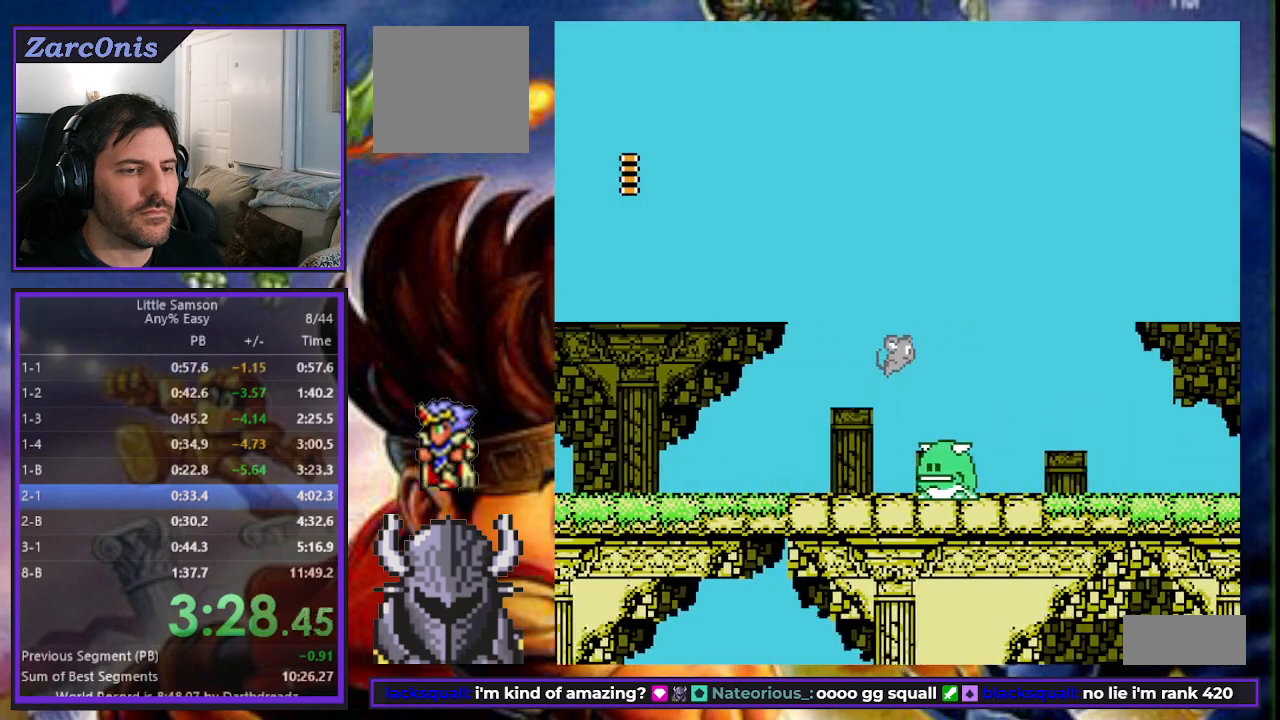
{"buttons": ["DPAD_RIGHT"], "events": [[67, "B", "up"]]}
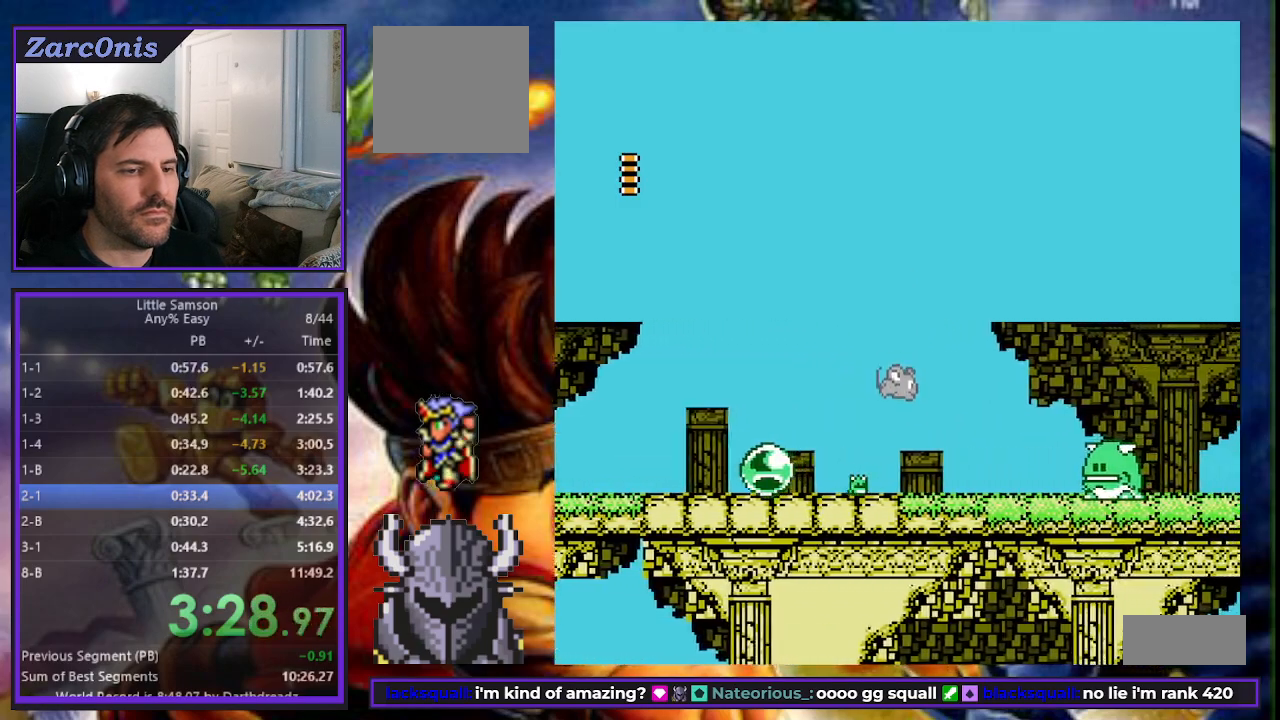
{"buttons": ["B", "DPAD_RIGHT"], "events": [[350, "B", "down"]]}
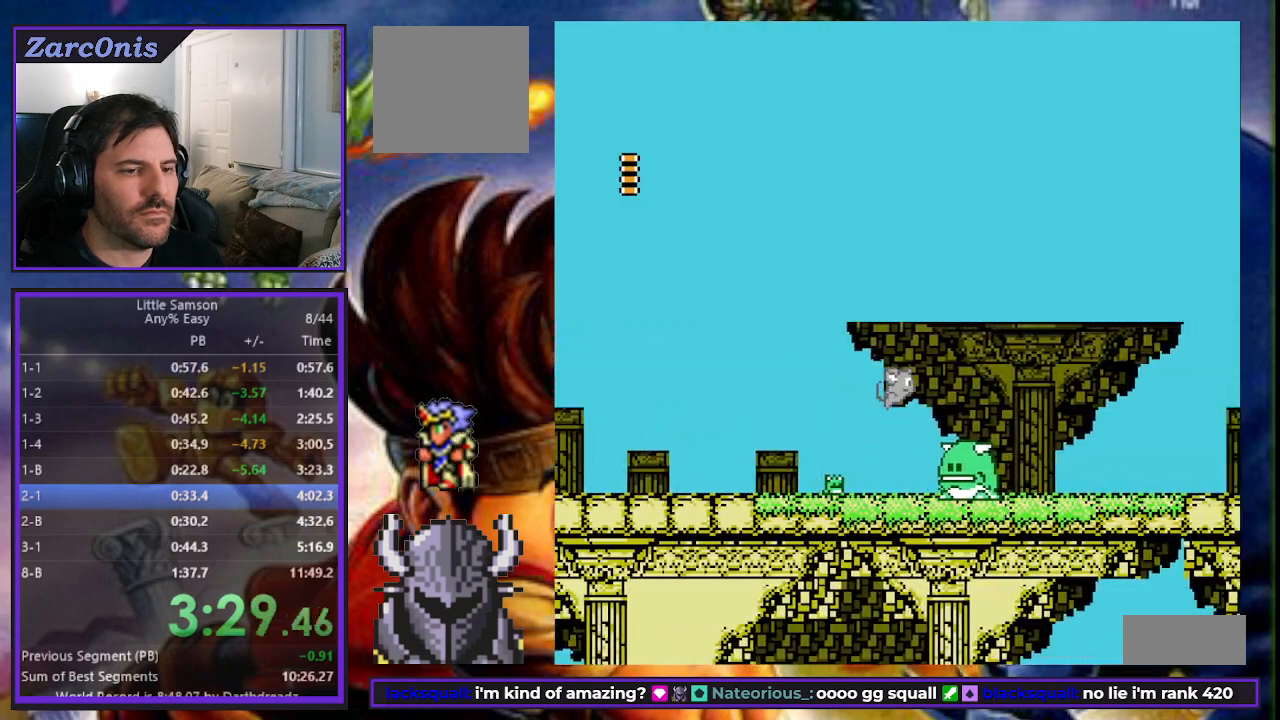
{"buttons": ["DPAD_RIGHT"], "events": [[167, "B", "up"]]}
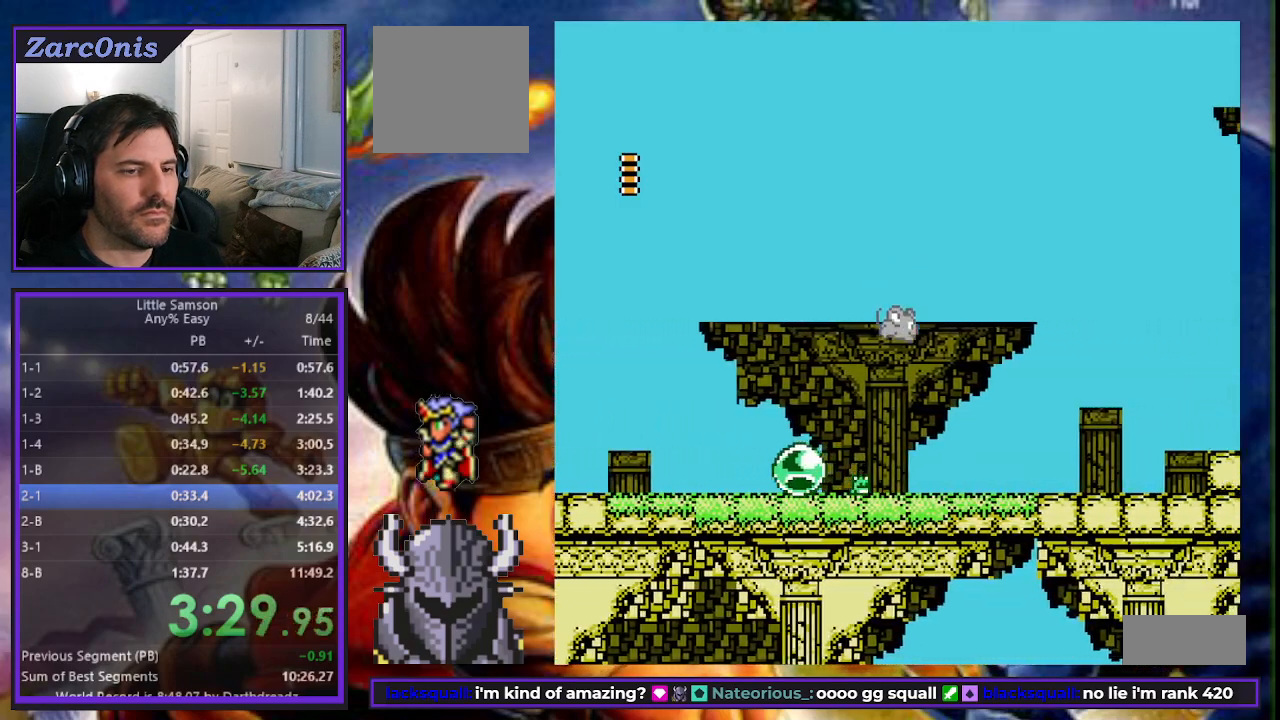
{"buttons": ["DPAD_RIGHT"], "events": []}
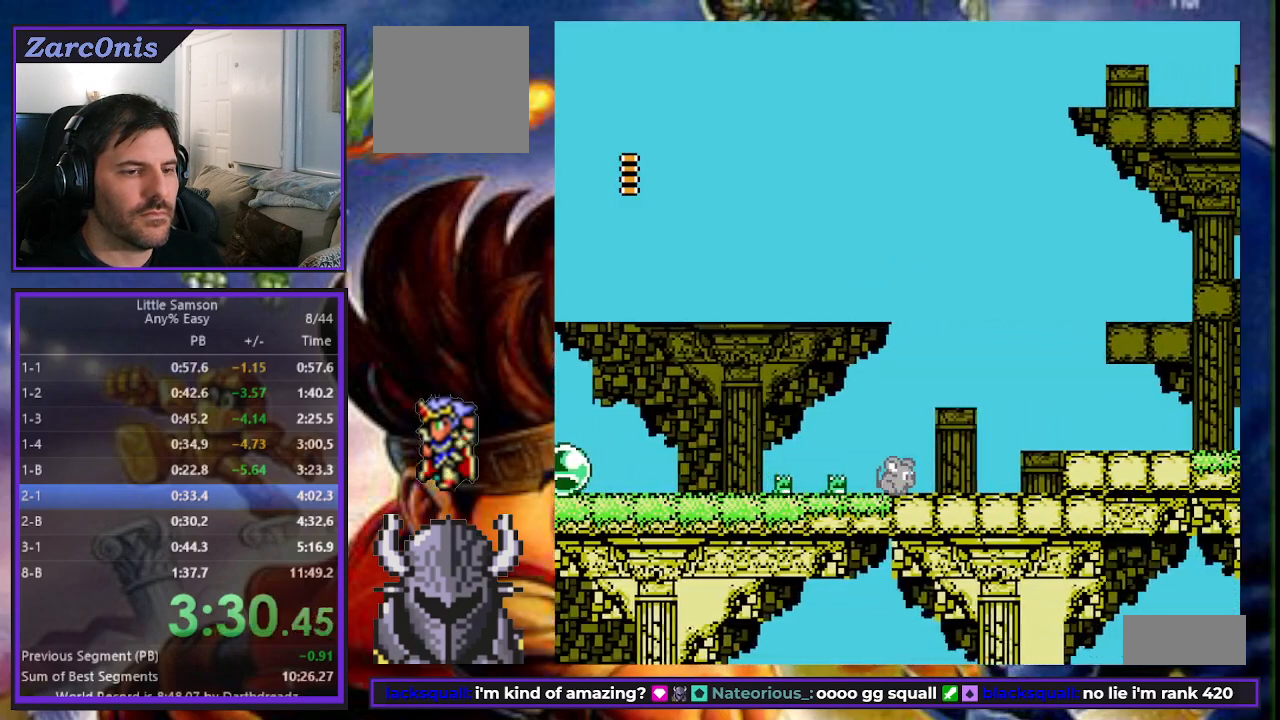
{"buttons": ["DPAD_RIGHT"], "events": [[333, "B", "down"], [400, "B", "up"]]}
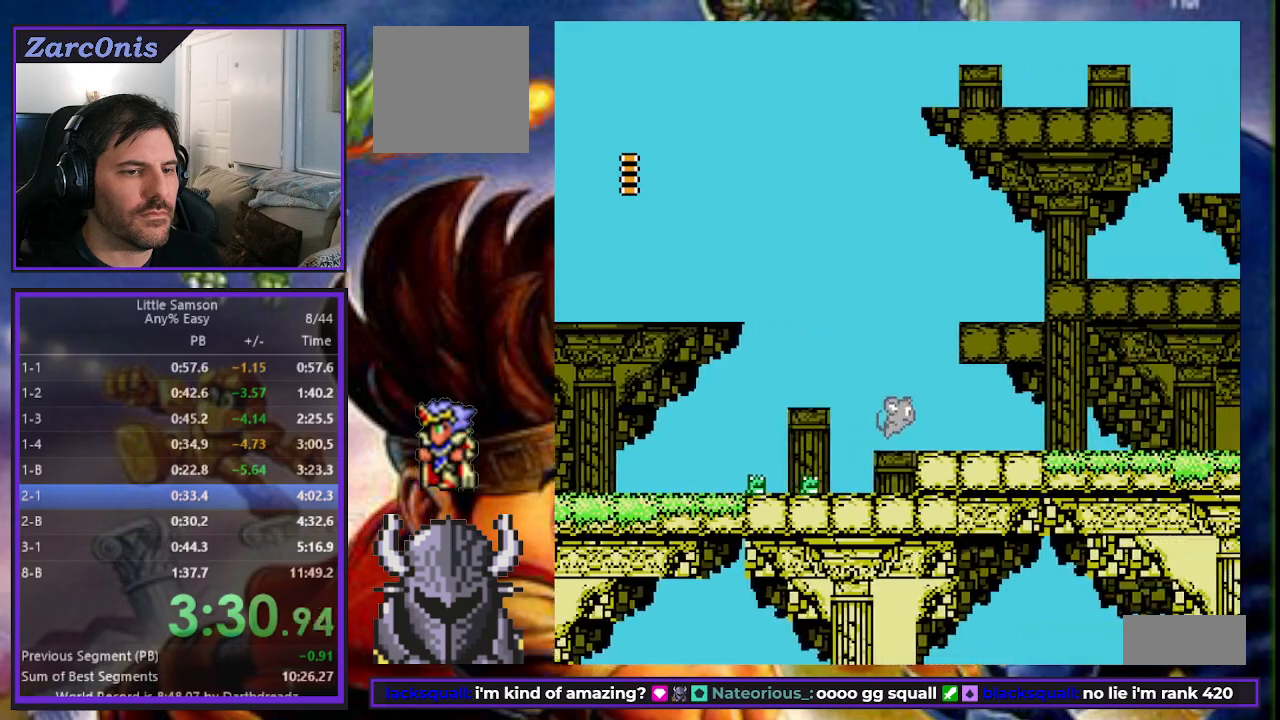
{"buttons": ["DPAD_RIGHT"], "events": []}
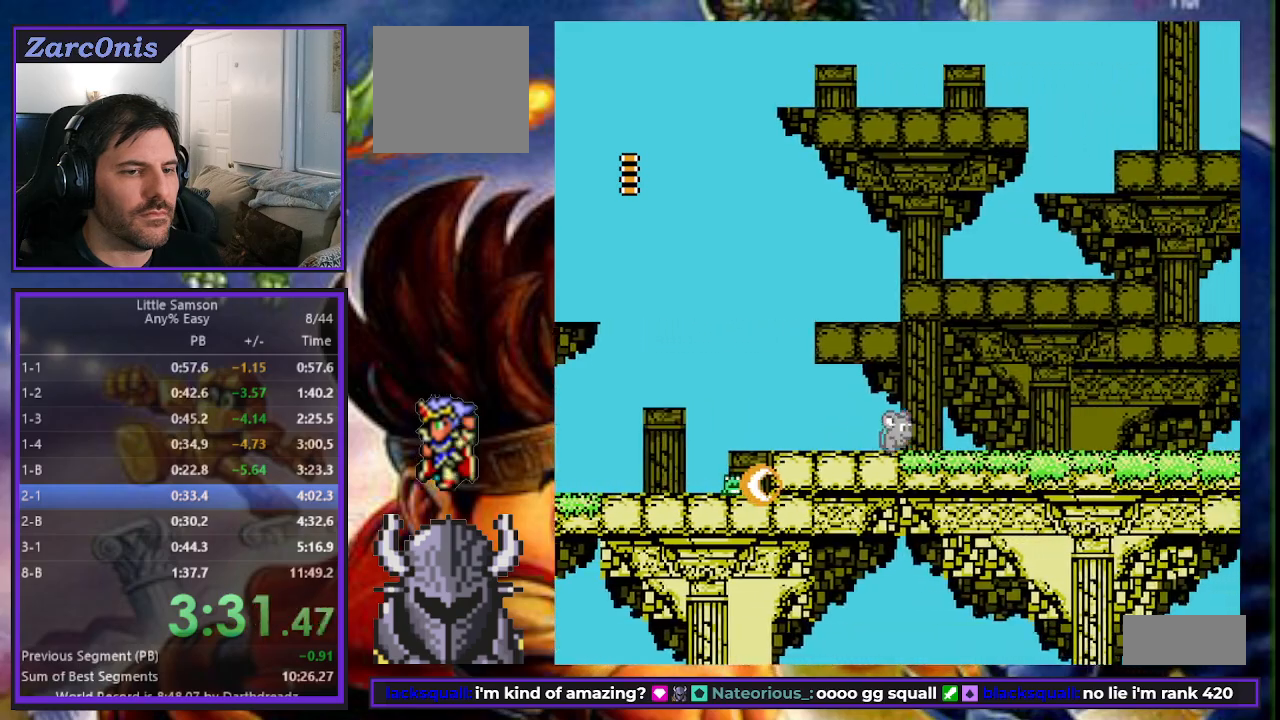
{"buttons": ["DPAD_RIGHT"], "events": []}
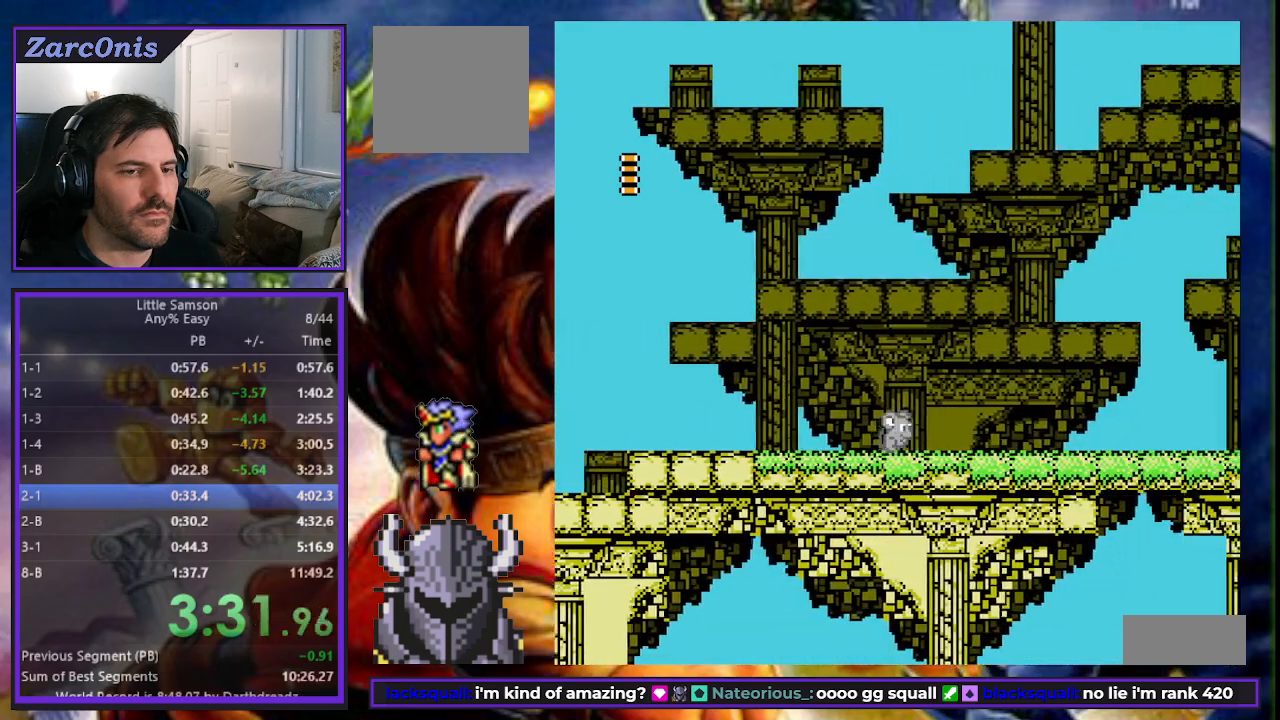
{"buttons": ["DPAD_RIGHT"], "events": []}
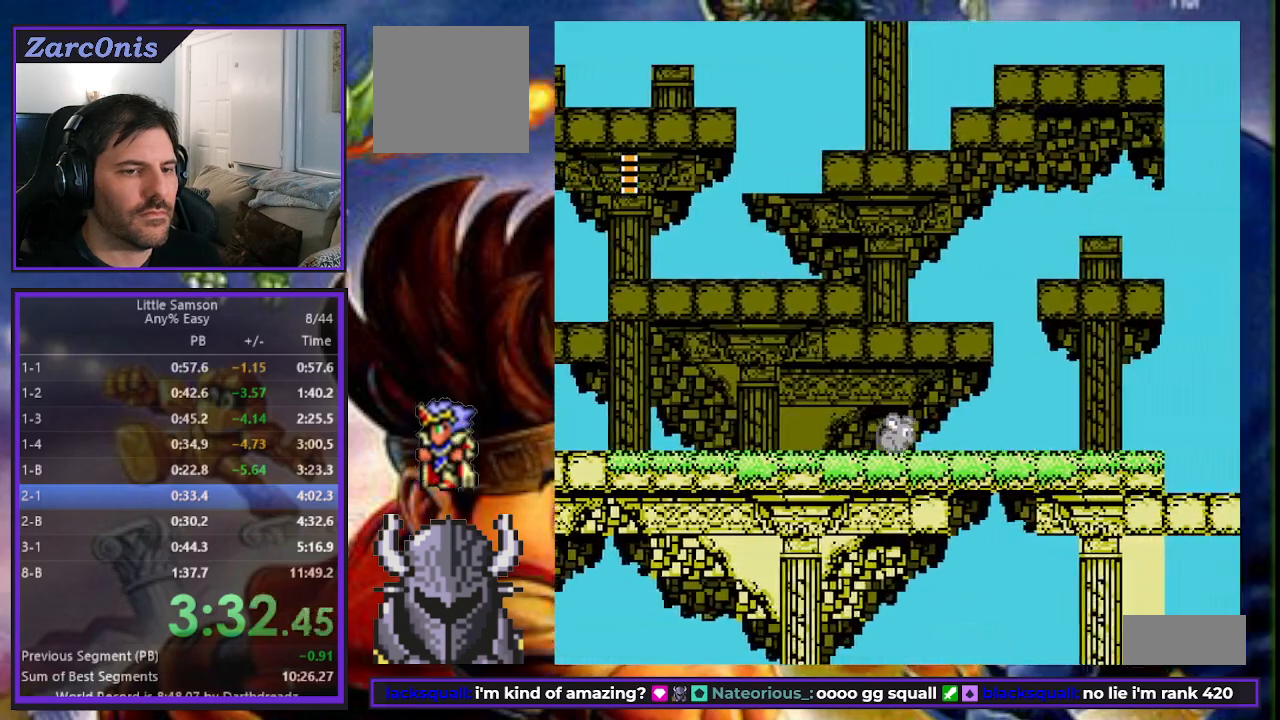
{"buttons": ["DPAD_RIGHT"], "events": []}
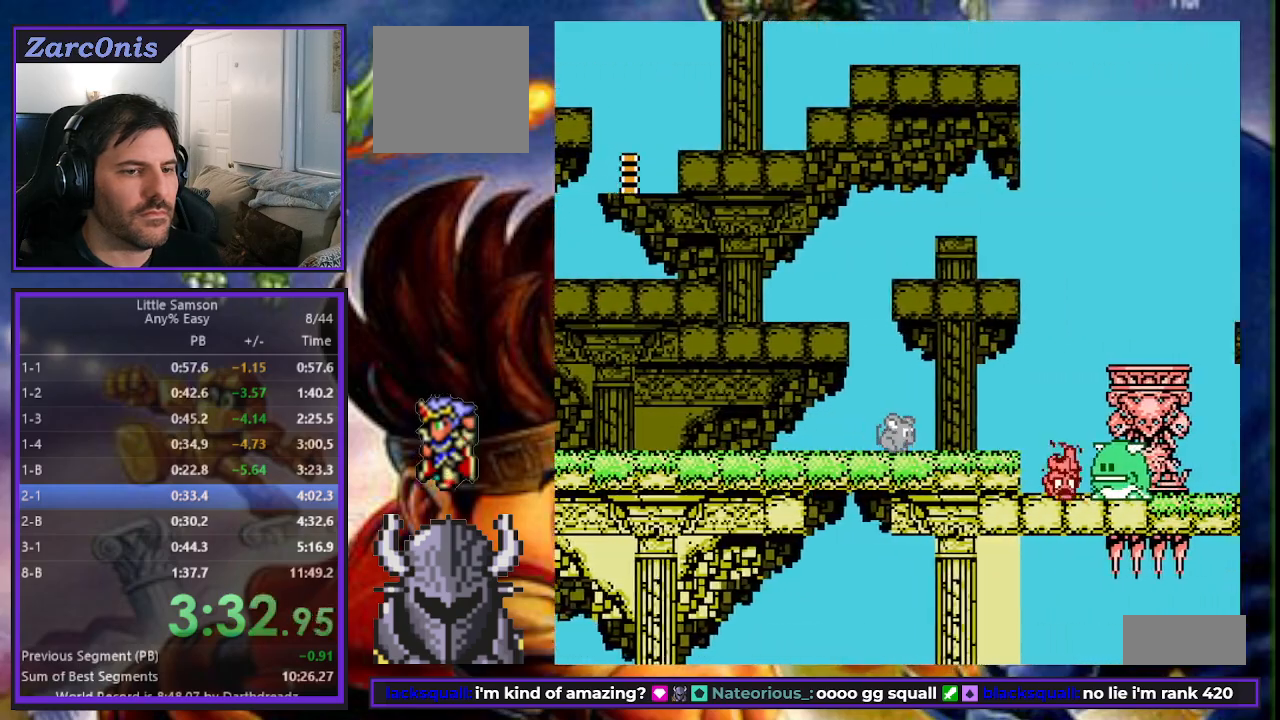
{"buttons": ["B", "DPAD_RIGHT"], "events": [[283, "B", "down"]]}
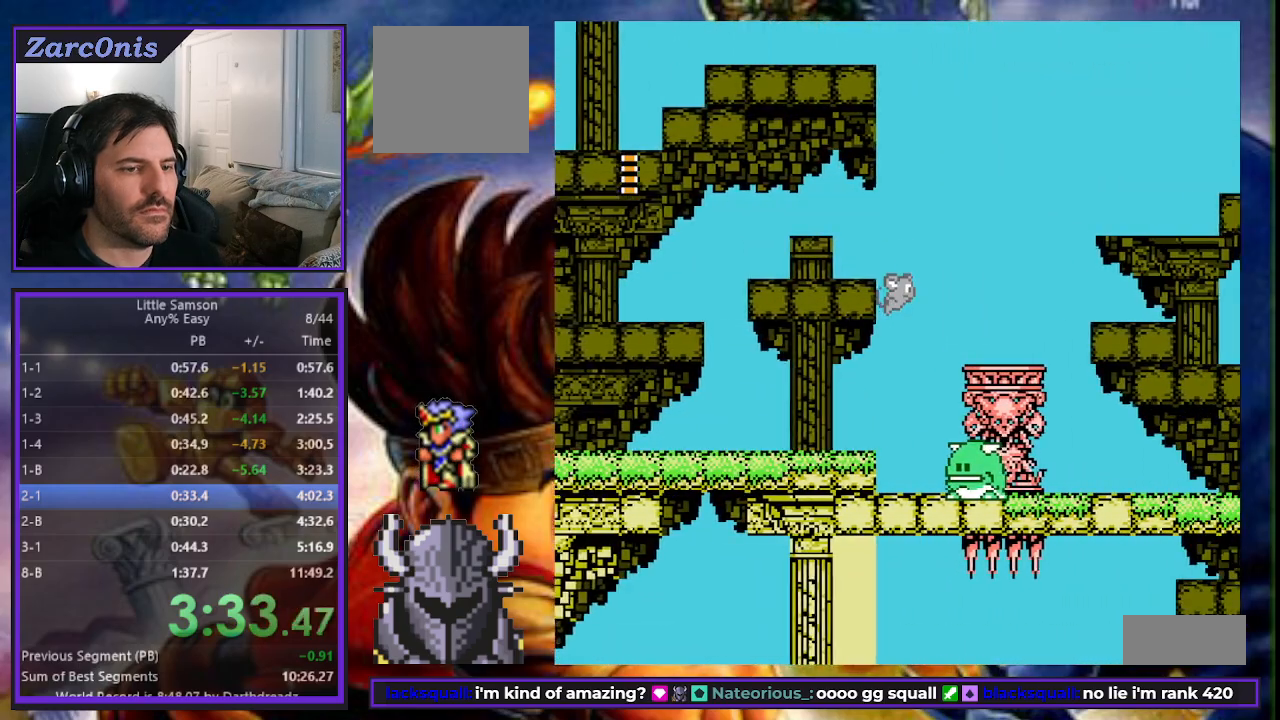
{"buttons": ["DPAD_RIGHT"], "events": [[167, "B", "up"]]}
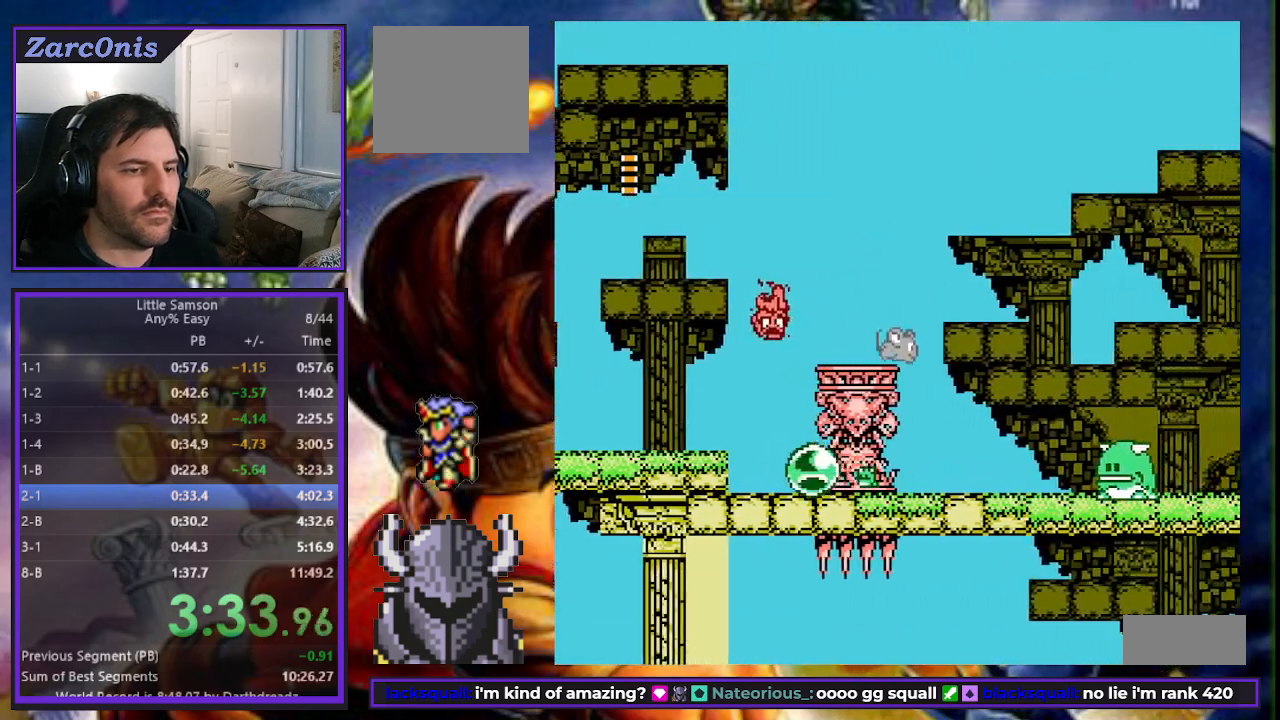
{"buttons": ["B", "DPAD_RIGHT"], "events": [[417, "B", "down"]]}
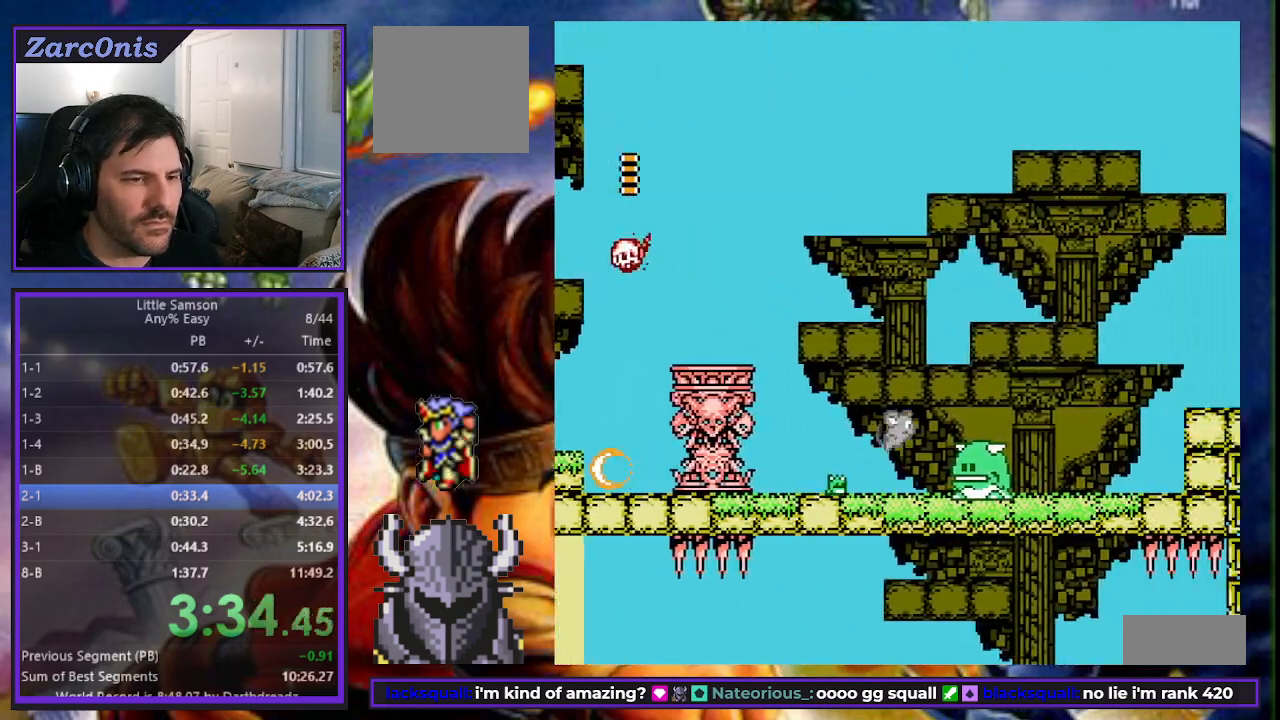
{"buttons": ["DPAD_RIGHT"], "events": [[167, "B", "up"]]}
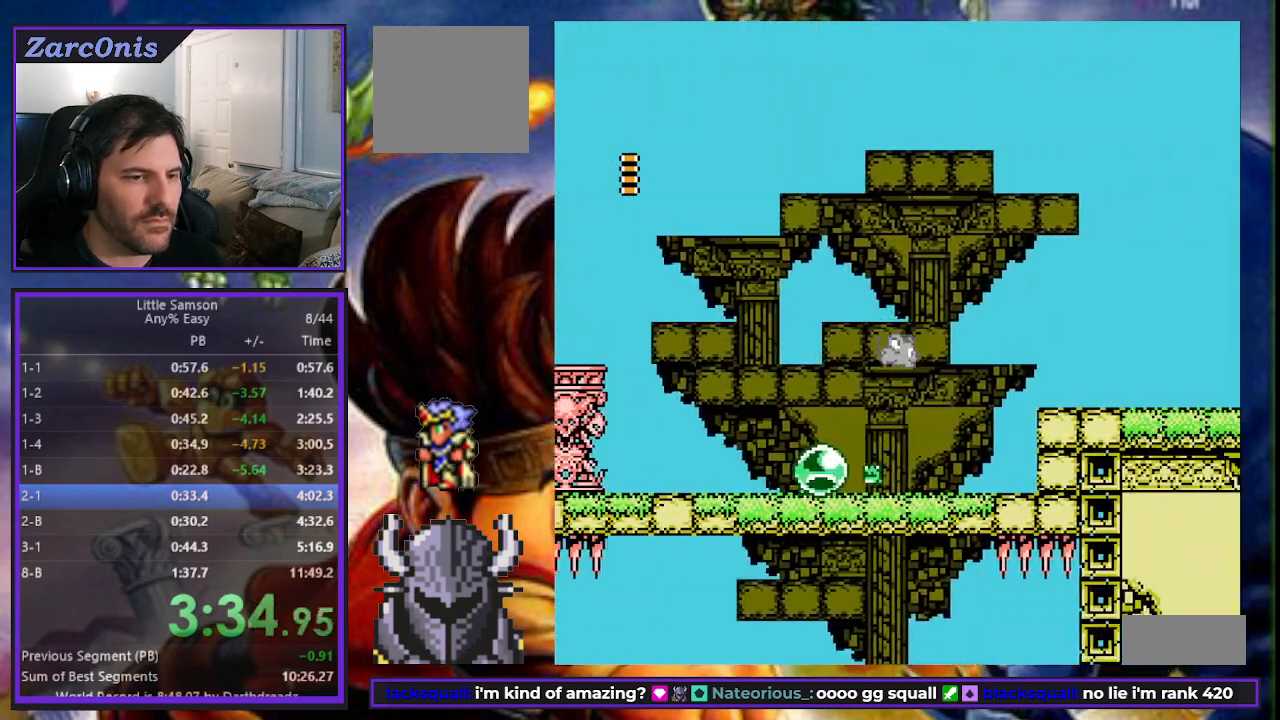
{"buttons": ["DPAD_RIGHT"], "events": [[267, "B", "down"], [417, "B", "up"]]}